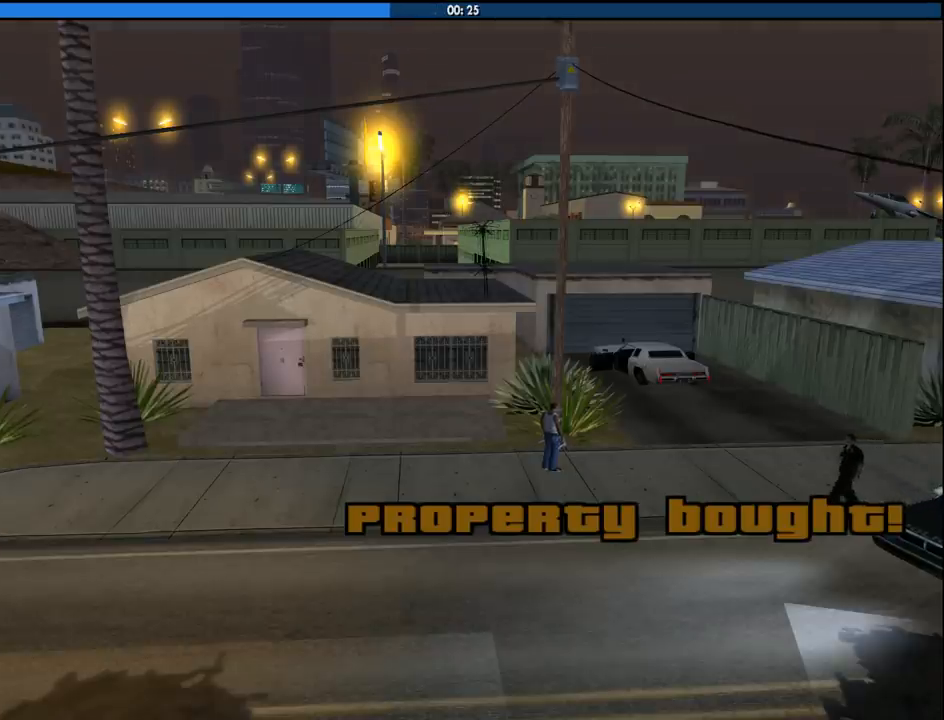
Gameplay with keyboard and mouse; each line is a JSON object with the keys and mouse buttons held at the frame after it. "events" lists presses ("down") and releases ("up") of "1", "2", "3", "4", "5", "6", "8", "a", "alt", "c", "ctrl", "d", "down", "e", "escape", "f", "f1", "f2", "f3", "g", "h", "left", "num2", "q", "r", "right", "s", "shift", "space", "tab", "up", "v", "w", "x", "z", "mouse_left", "mouse_middle", "mouse_right", "mouse_wheel_up" and "mouse_wheel_down" between this image and that frame as [ms after this image, input, new state], when the widget could be followed in between. "mouse_left", "mouse_middle", "mouse_right", "mouse_wheel_up", "mouse_wheel_down" = the "left", "middle", "right", "wheel_up", "wheel_down" buttons of the "mouse" list. No other keys are recorded. Mouse movement is not recorded.
{"keys": ["w"], "mouse": [], "events": [[50, "space", "down"], [100, "space", "up"], [200, "space", "down"], [283, "space", "up"], [383, "space", "down"], [467, "space", "up"]]}
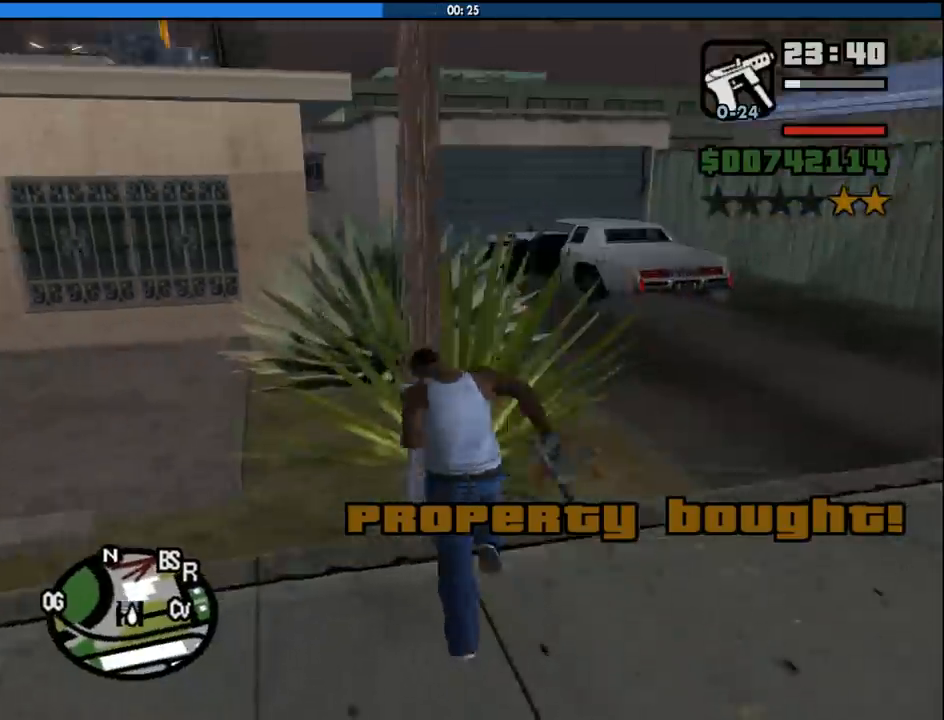
{"keys": ["w"], "mouse": [], "events": [[67, "space", "down"], [167, "space", "up"], [250, "space", "down"], [367, "space", "up"], [450, "space", "down"], [483, "space", "up"]]}
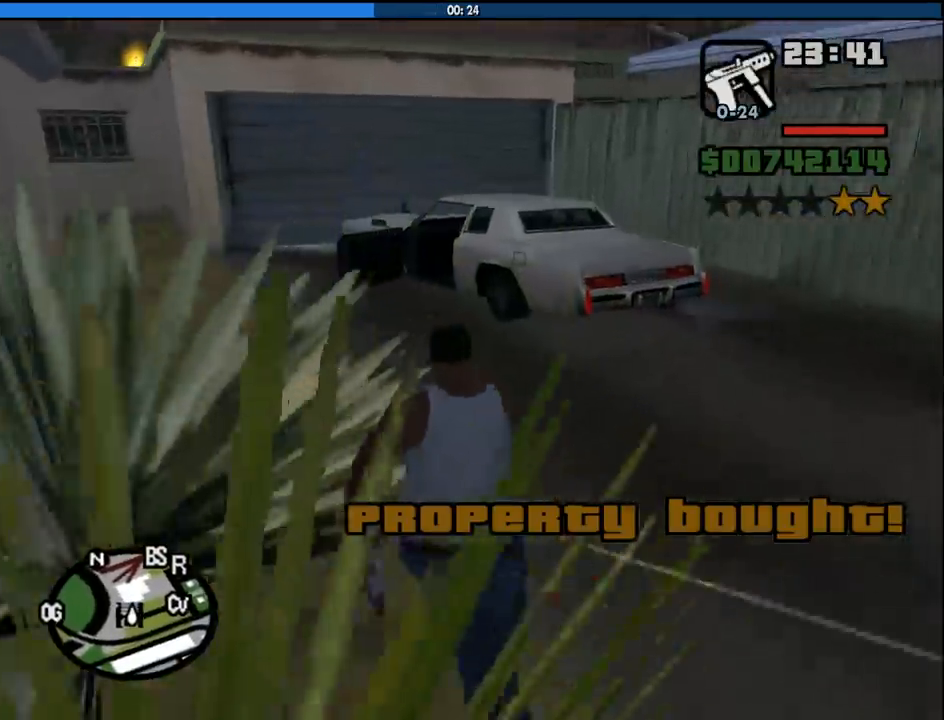
{"keys": ["f", "space", "w"], "mouse": [], "events": [[83, "space", "down"], [183, "space", "up"], [267, "space", "down"], [317, "space", "up"], [417, "space", "down"], [500, "f", "down"]]}
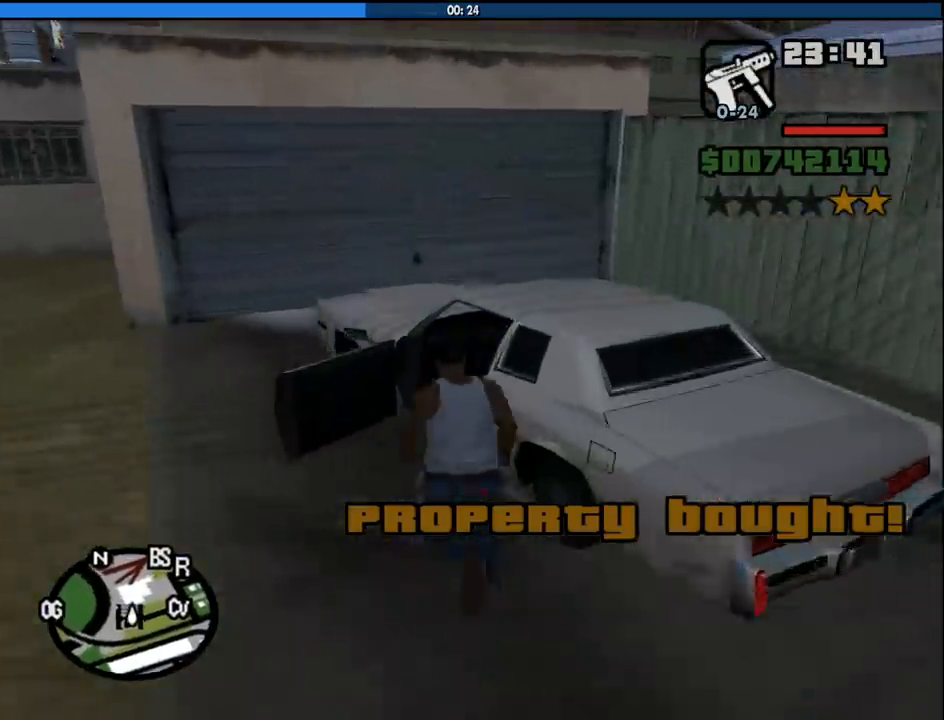
{"keys": [], "mouse": [], "events": [[50, "space", "up"], [100, "f", "up"], [100, "w", "up"]]}
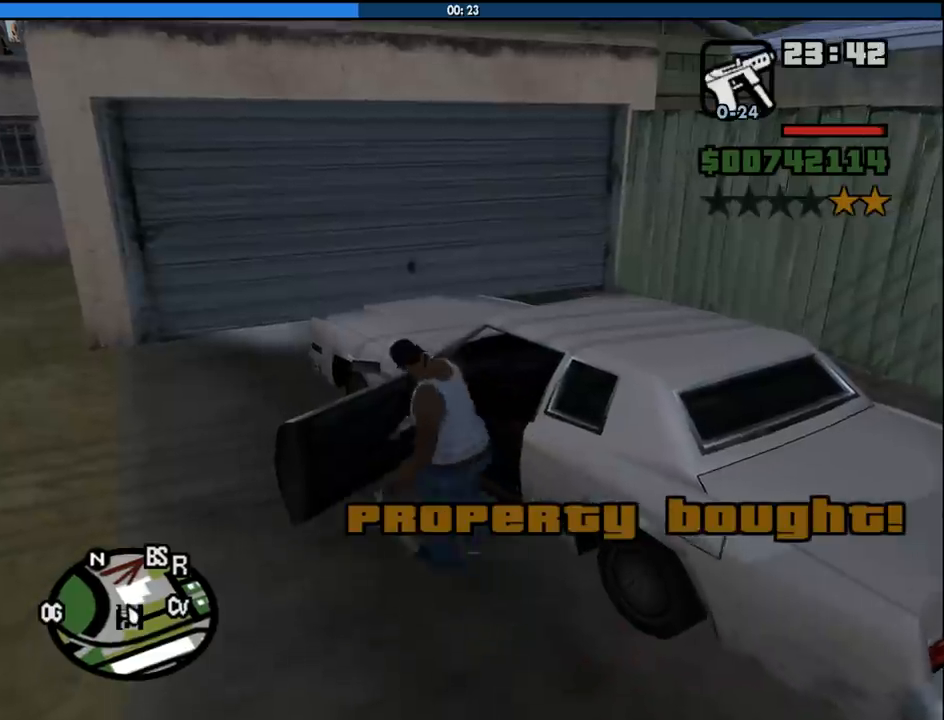
{"keys": ["6", "shift", "w"], "mouse": [], "events": [[217, "6", "down"], [300, "shift", "down"], [300, "w", "down"]]}
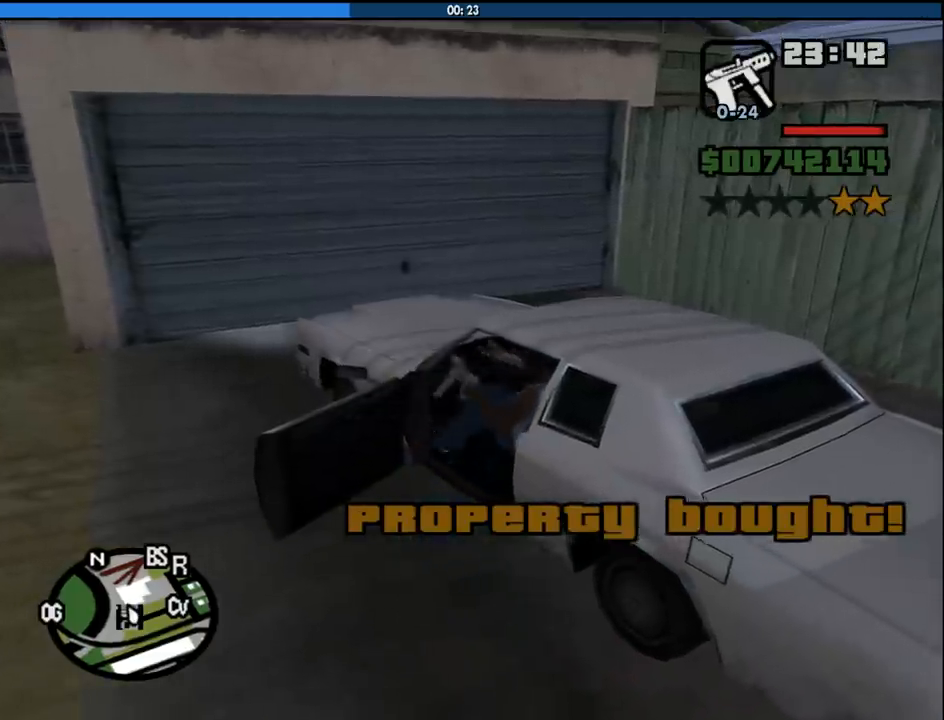
{"keys": ["6", "a", "s", "shift"], "mouse": [], "events": [[33, "d", "down"], [267, "w", "up"], [317, "d", "up"], [417, "s", "down"], [500, "a", "down"]]}
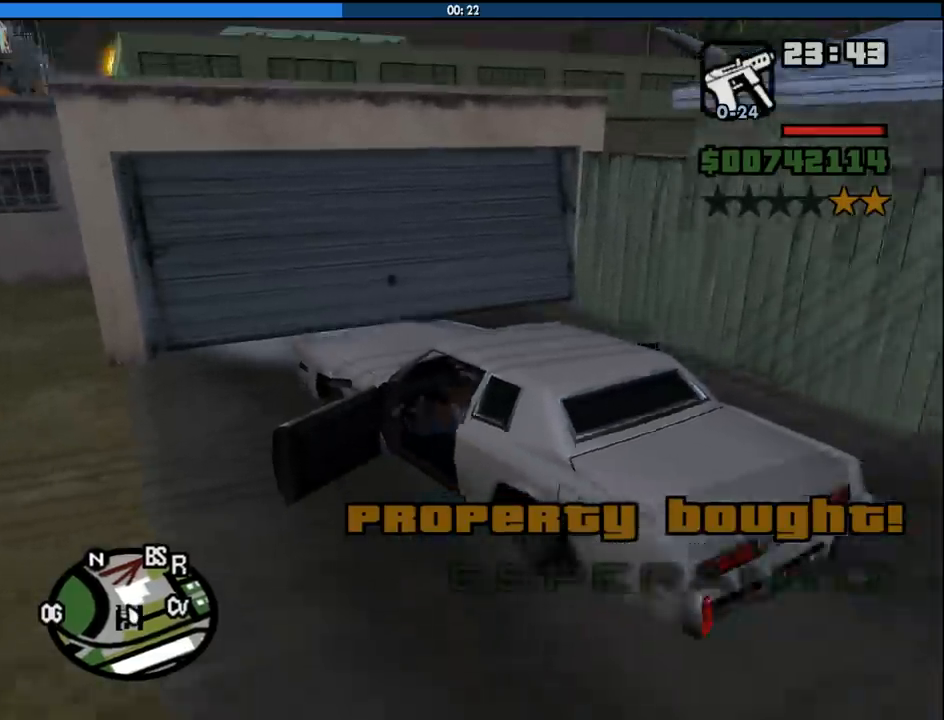
{"keys": ["6", "d", "w"], "mouse": [], "events": [[100, "shift", "up"], [150, "s", "up"], [200, "a", "up"], [233, "w", "down"], [467, "d", "down"]]}
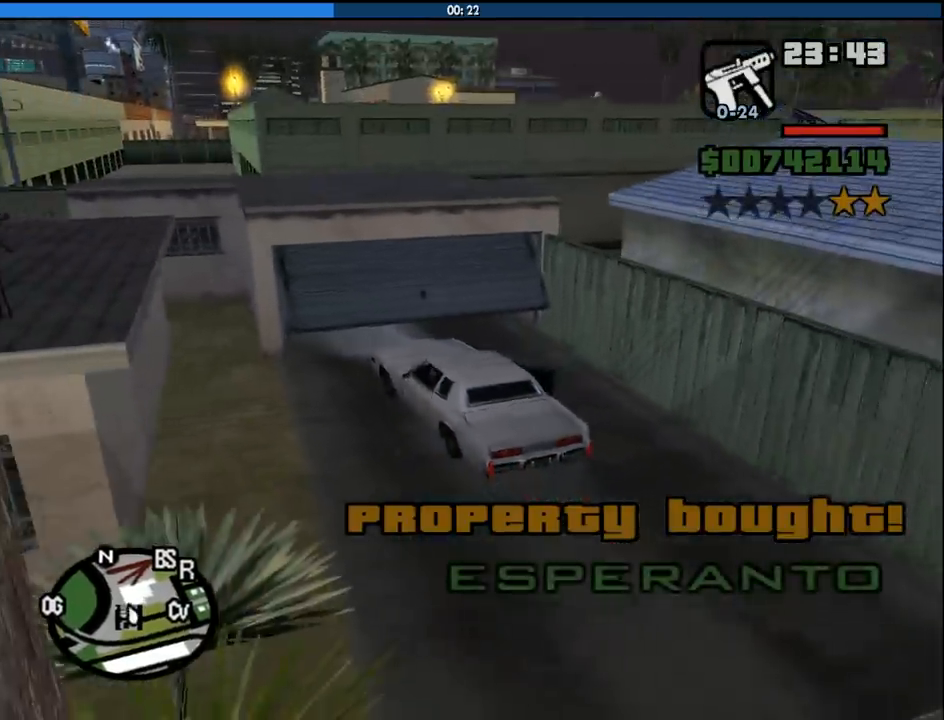
{"keys": ["6", "w"], "mouse": [], "events": [[350, "d", "up"]]}
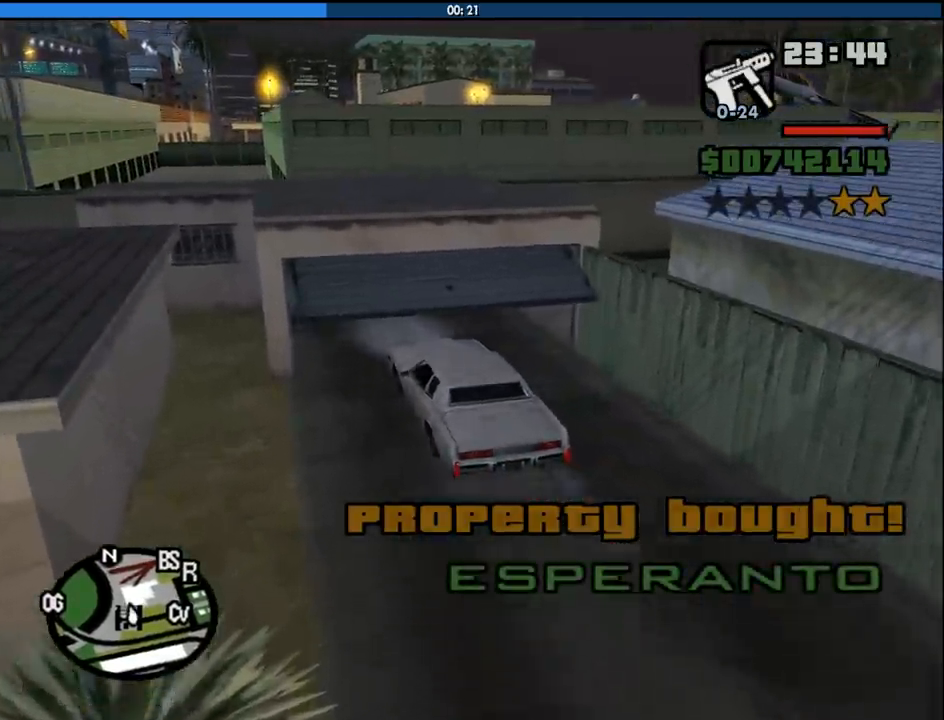
{"keys": ["6"], "mouse": [], "events": [[467, "w", "up"]]}
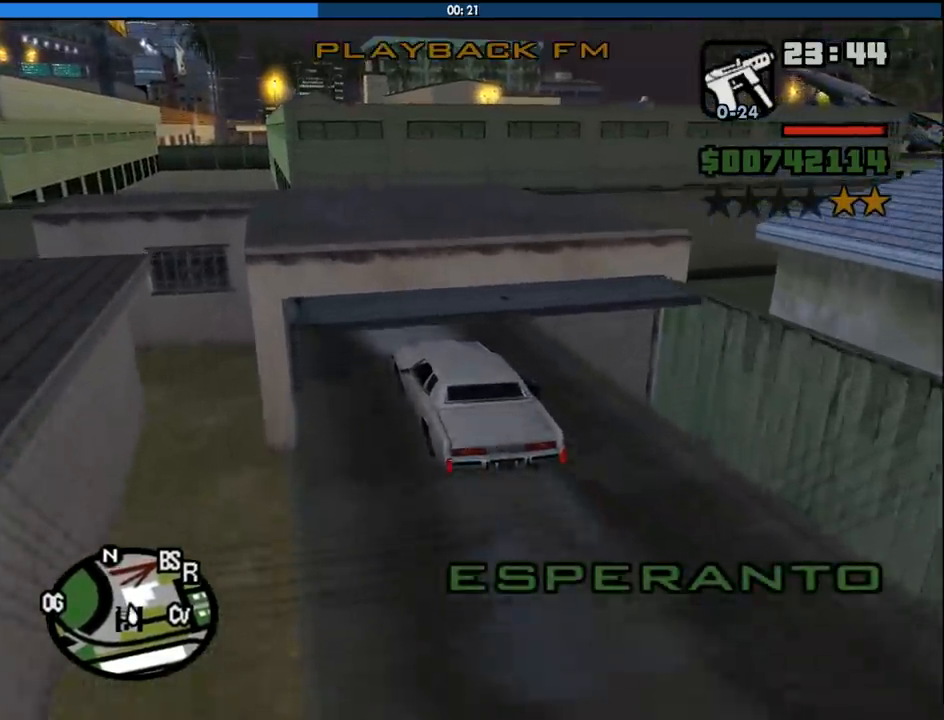
{"keys": ["f"], "mouse": [], "events": [[100, "6", "up"], [150, "s", "down"], [333, "f", "down"], [467, "s", "up"]]}
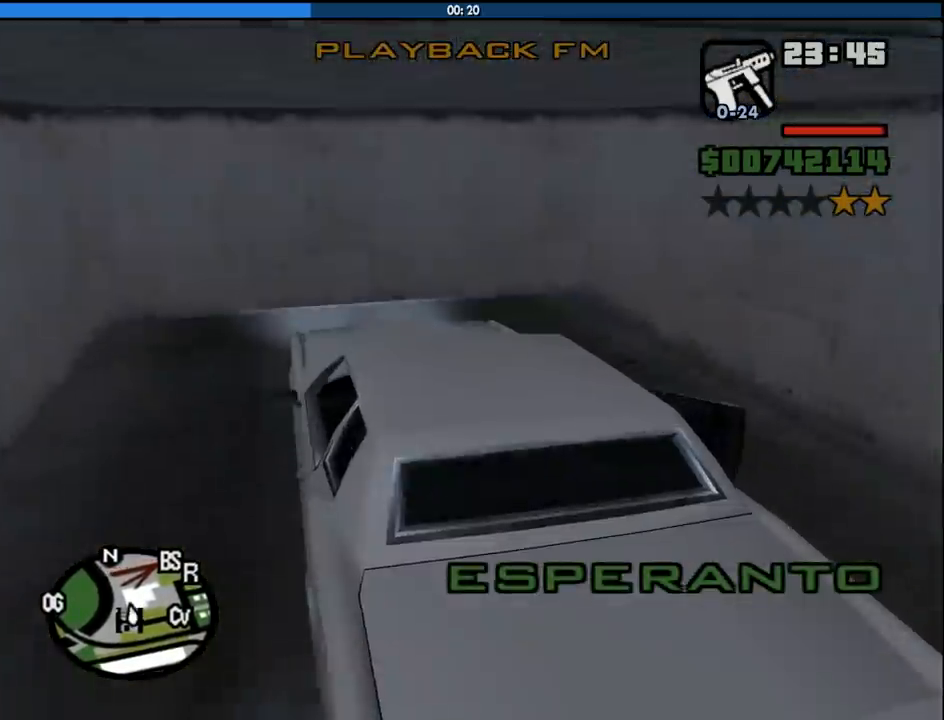
{"keys": ["f"], "mouse": [], "events": []}
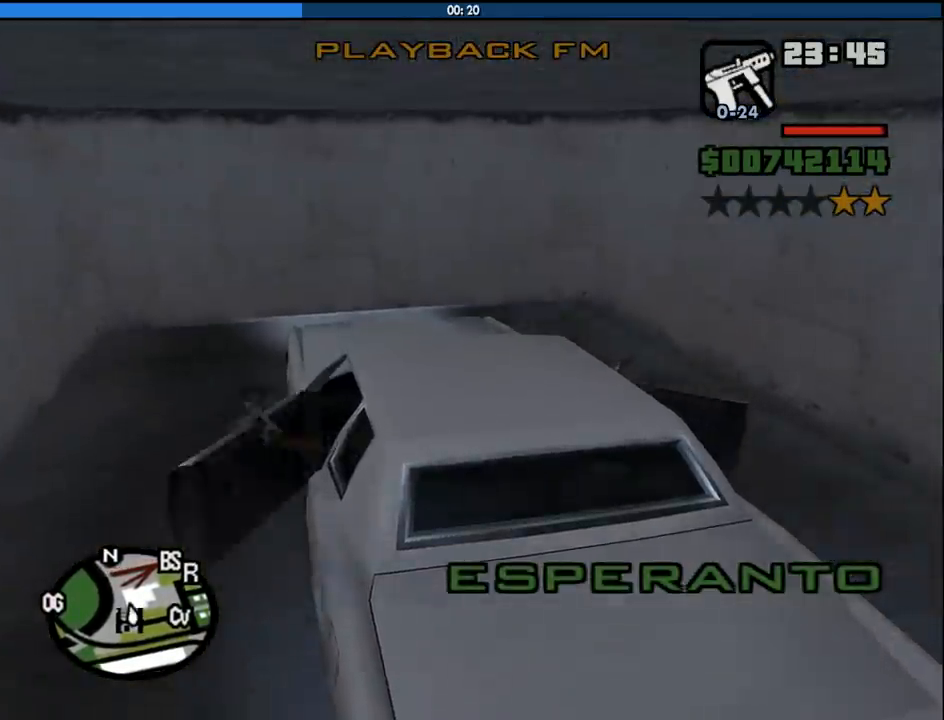
{"keys": ["s", "space"], "mouse": [], "events": [[33, "f", "up"], [133, "s", "down"], [317, "space", "down"], [417, "space", "up"], [500, "space", "down"]]}
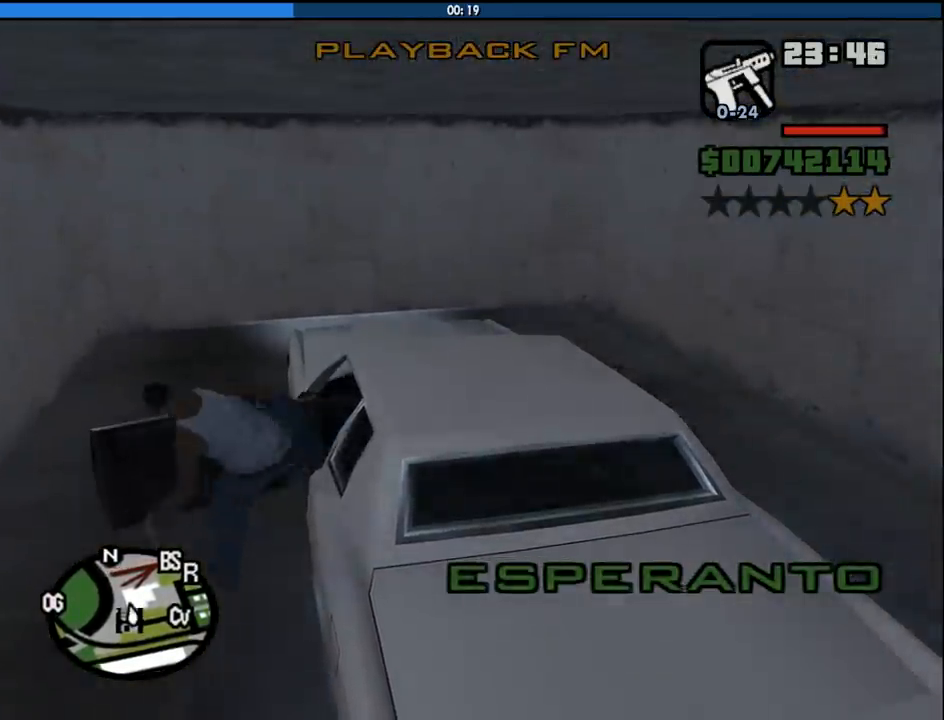
{"keys": ["s"], "mouse": [], "events": [[100, "space", "up"], [200, "space", "down"], [283, "space", "up"], [383, "space", "down"], [433, "space", "up"]]}
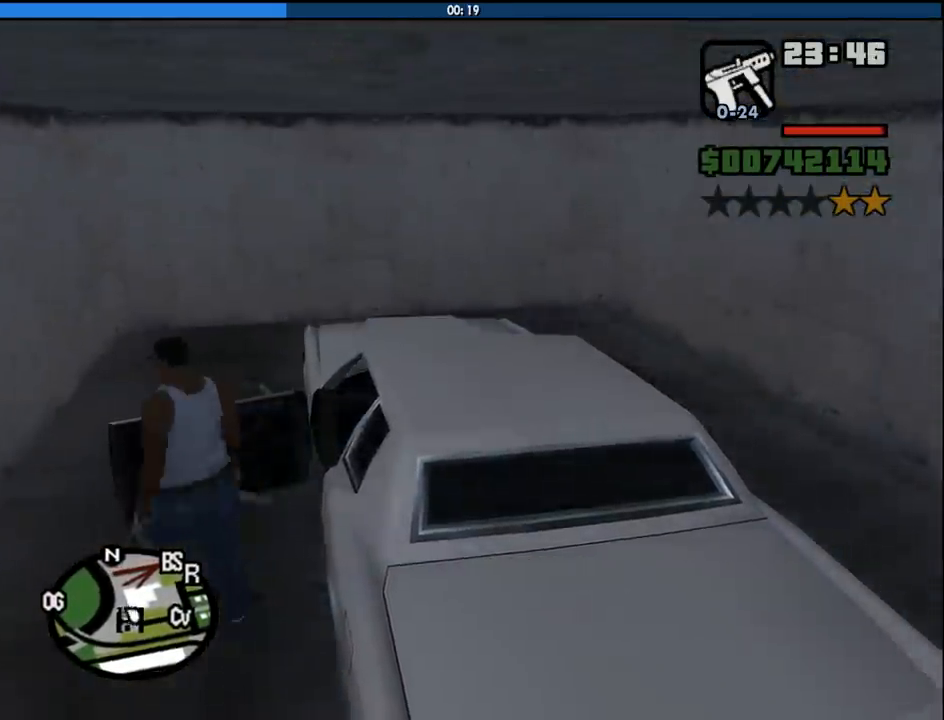
{"keys": ["s"], "mouse": [], "events": [[67, "space", "down"], [117, "space", "up"], [200, "space", "down"], [300, "space", "up"], [400, "space", "down"], [450, "space", "up"]]}
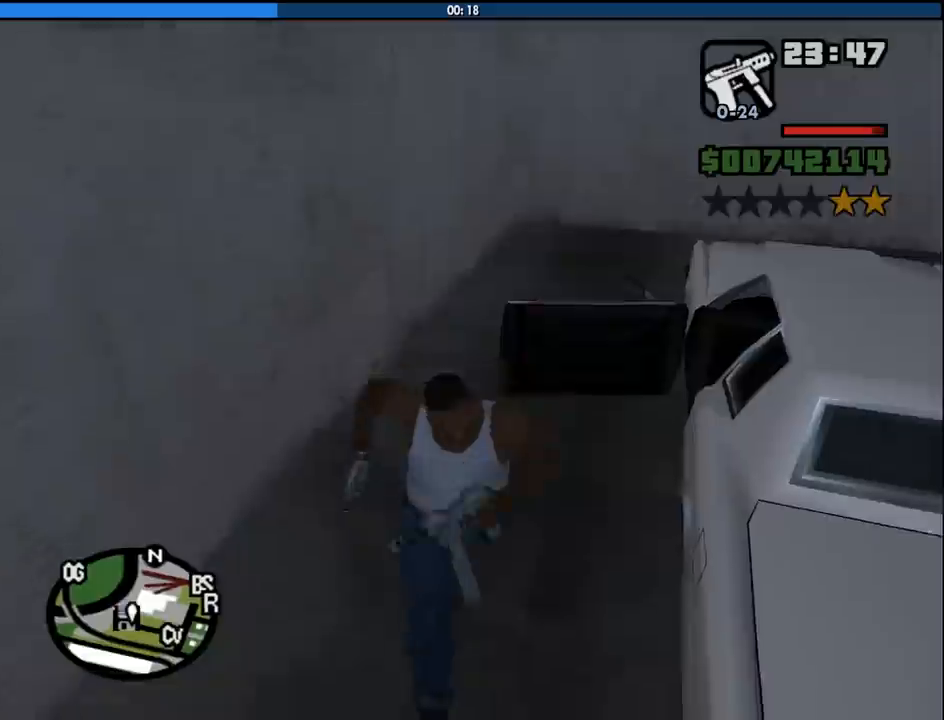
{"keys": ["a", "s"], "mouse": [], "events": [[33, "space", "down"], [133, "space", "up"], [183, "space", "down"], [267, "space", "up"], [367, "space", "down"], [417, "a", "down"], [467, "space", "up"]]}
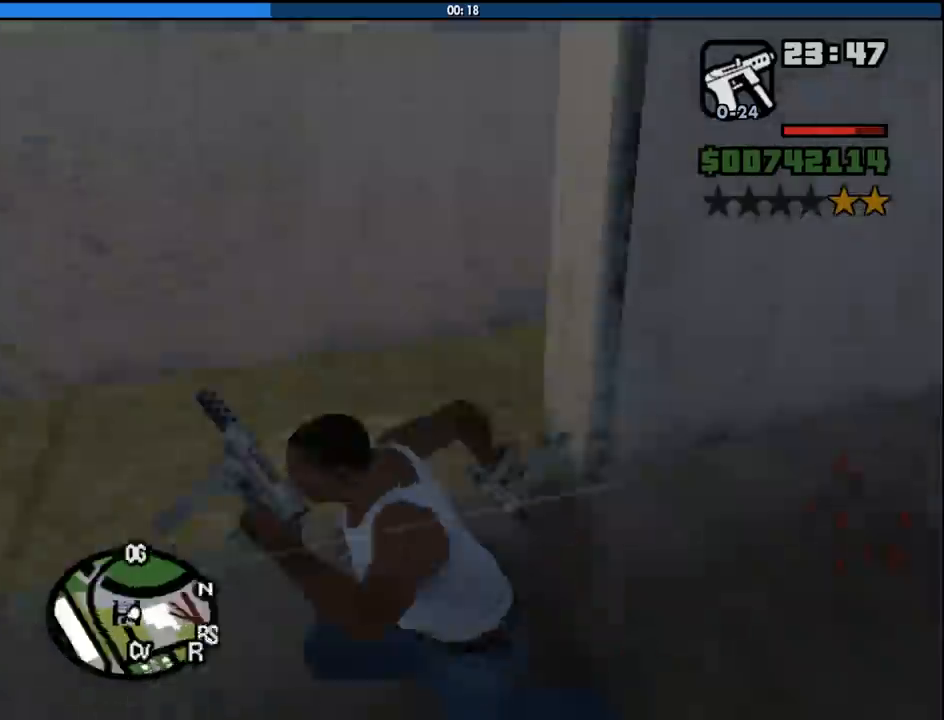
{"keys": ["a", "space", "w"], "mouse": [], "events": [[50, "space", "down"], [150, "space", "up"], [200, "s", "up"], [233, "space", "down"], [333, "space", "up"], [333, "w", "down"], [433, "space", "down"]]}
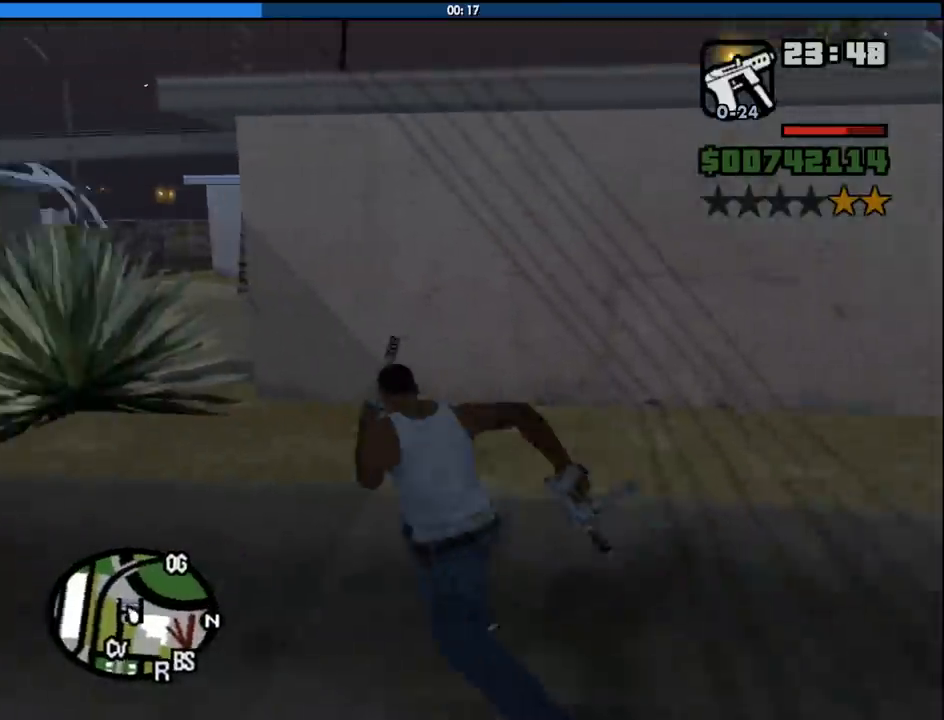
{"keys": ["a", "space", "w"], "mouse": [], "events": [[17, "space", "up"], [117, "space", "down"], [200, "space", "up"], [300, "space", "down"], [400, "space", "up"], [483, "space", "down"]]}
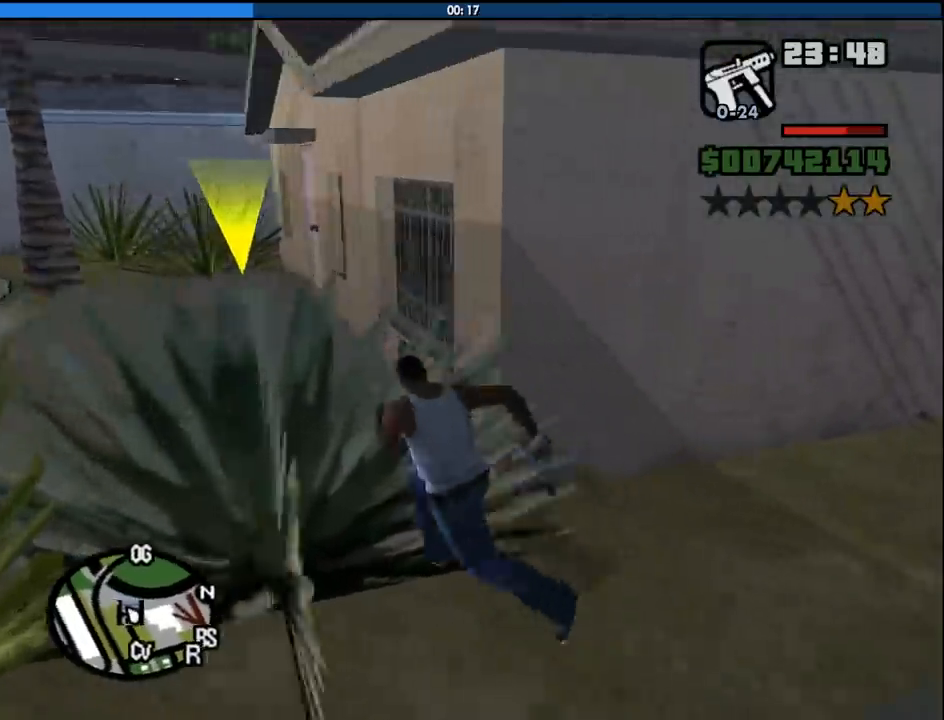
{"keys": ["a", "w"], "mouse": [], "events": [[83, "space", "up"], [233, "space", "down"], [317, "space", "up"], [467, "space", "down"], [500, "space", "up"]]}
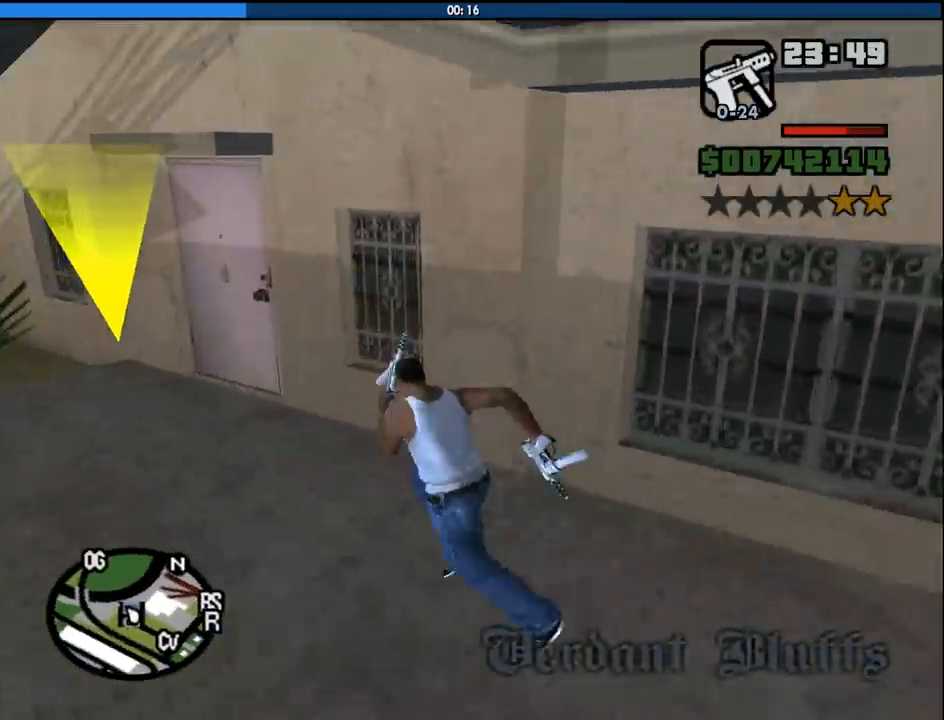
{"keys": ["a", "w"], "mouse": [], "events": []}
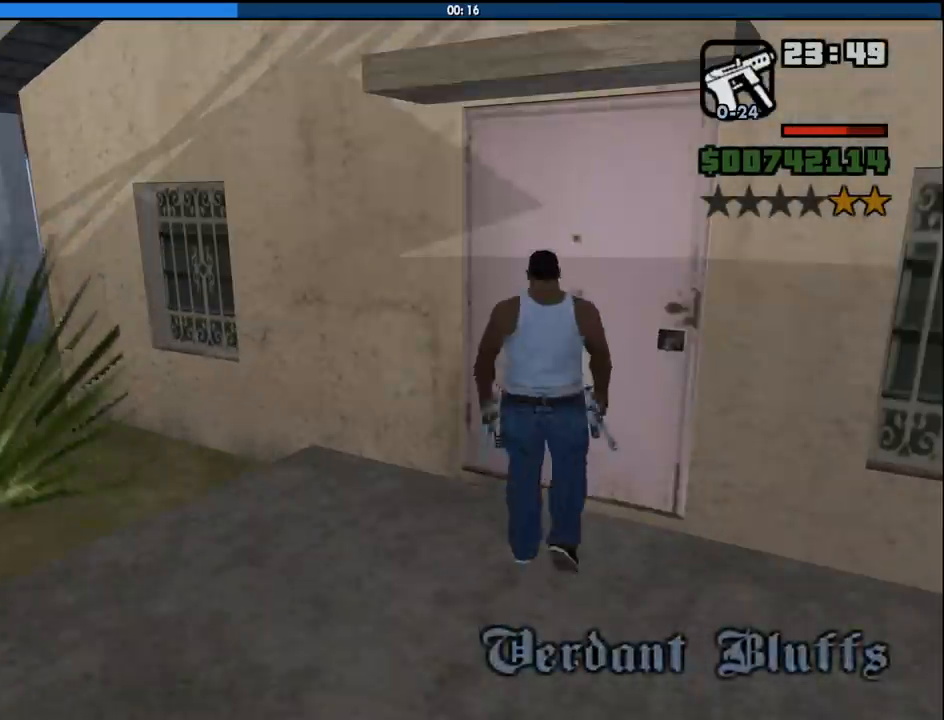
{"keys": [], "mouse": [], "events": [[17, "a", "up"], [117, "w", "up"]]}
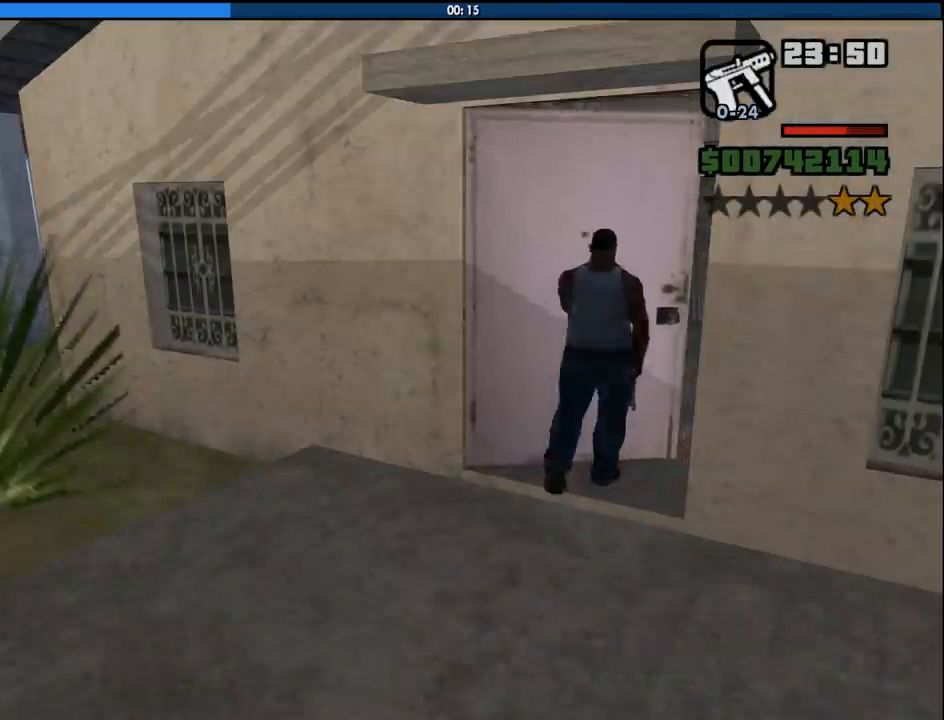
{"keys": [], "mouse": [], "events": []}
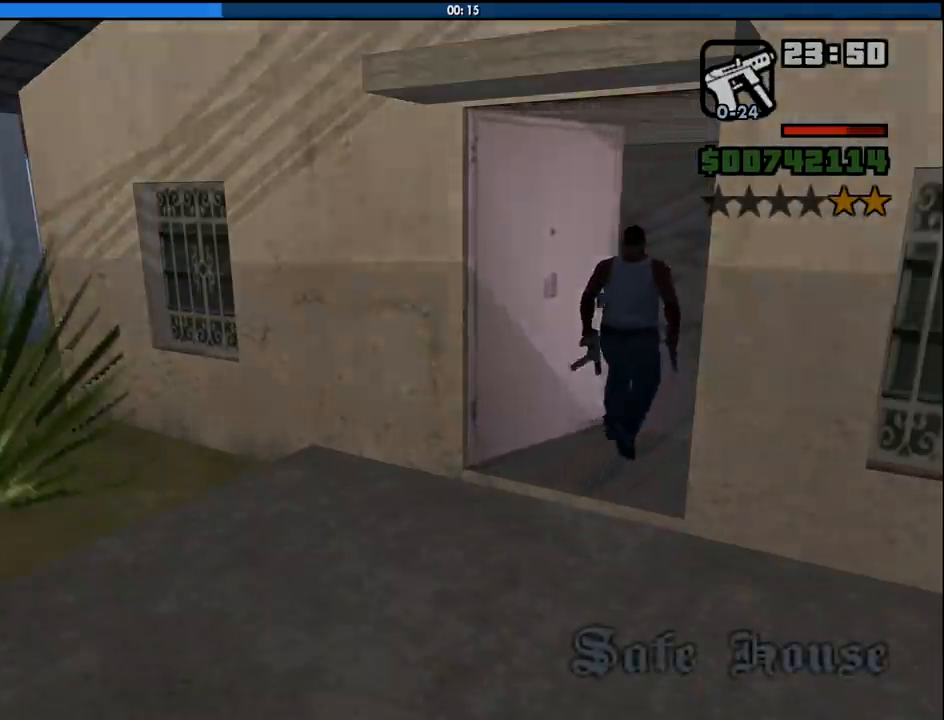
{"keys": ["w"], "mouse": [], "events": [[150, "w", "down"]]}
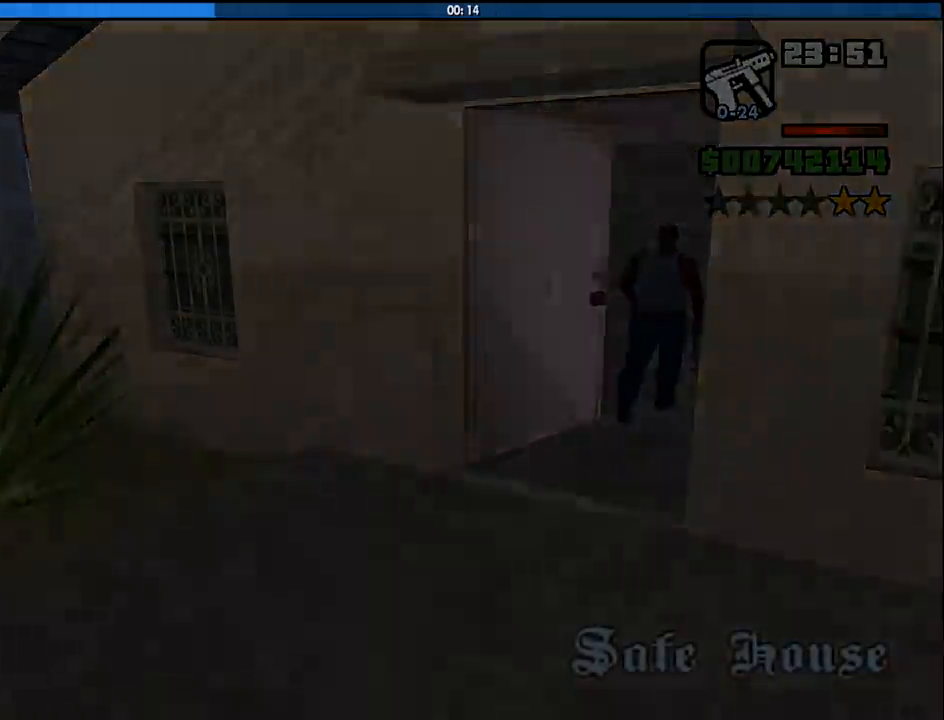
{"keys": ["space", "w"], "mouse": [], "events": [[250, "space", "down"], [350, "space", "up"], [450, "space", "down"]]}
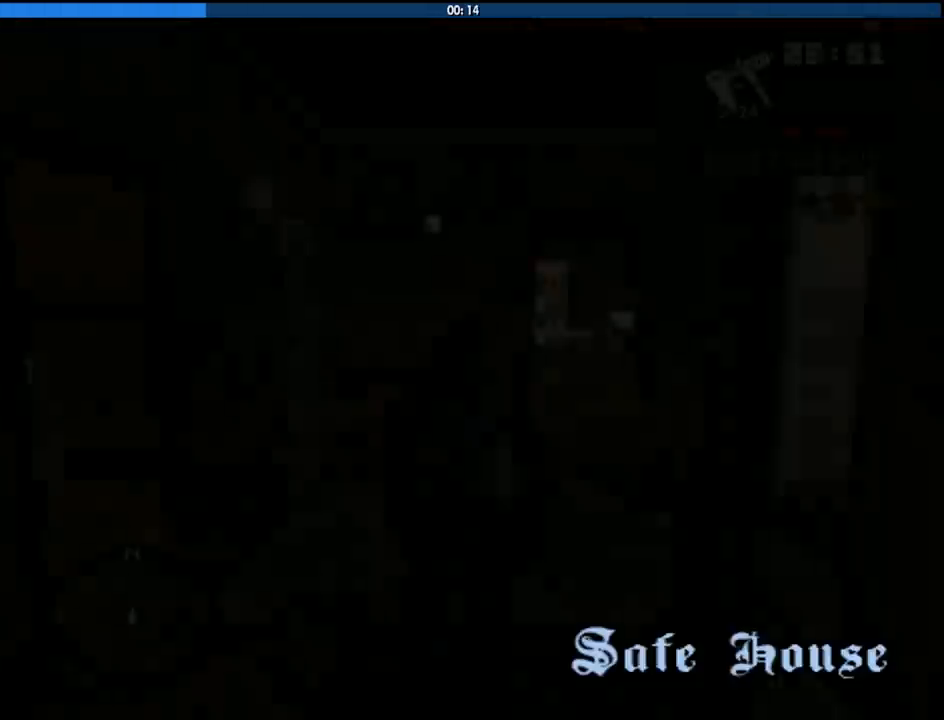
{"keys": ["w"], "mouse": [], "events": [[33, "space", "up"], [183, "space", "down"], [267, "space", "up"], [417, "space", "down"], [500, "space", "up"]]}
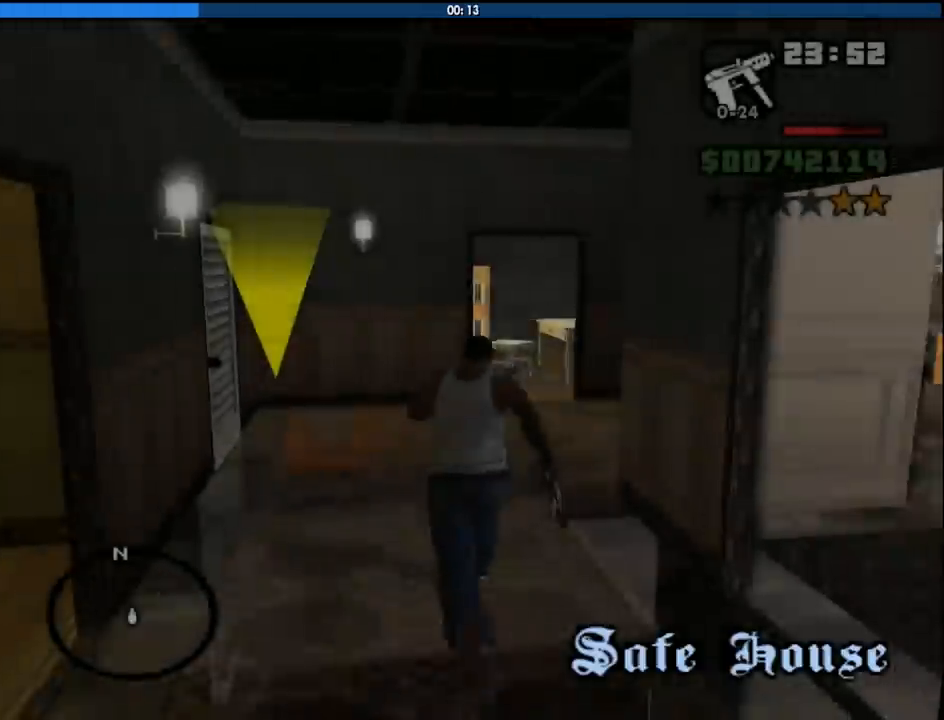
{"keys": ["space", "w"], "mouse": [], "events": [[467, "space", "down"]]}
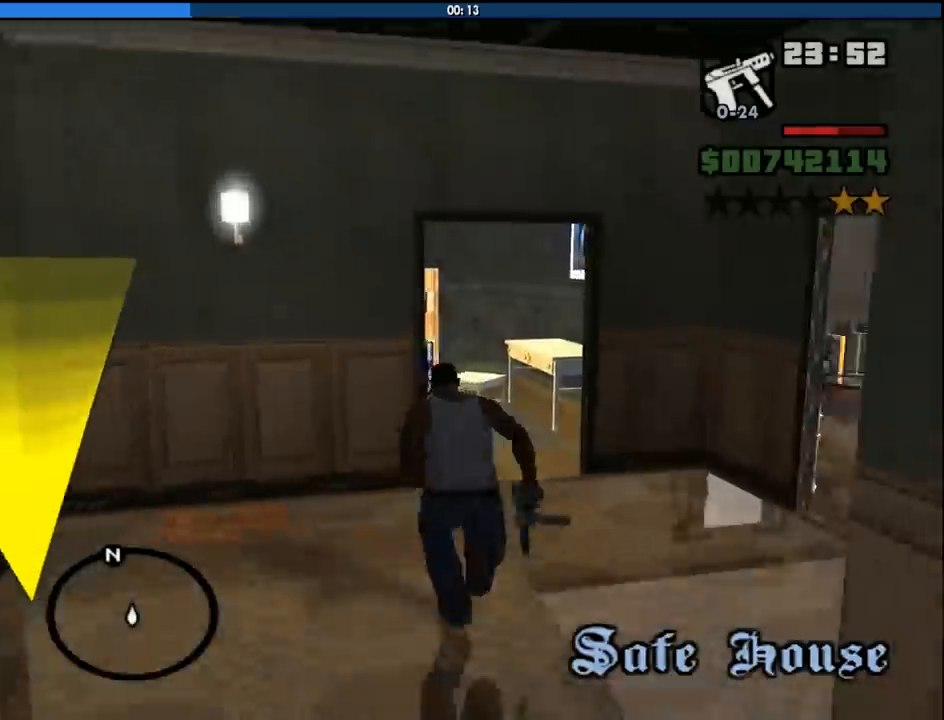
{"keys": ["w"], "mouse": [], "events": [[67, "space", "up"], [250, "a", "down"], [400, "a", "up"]]}
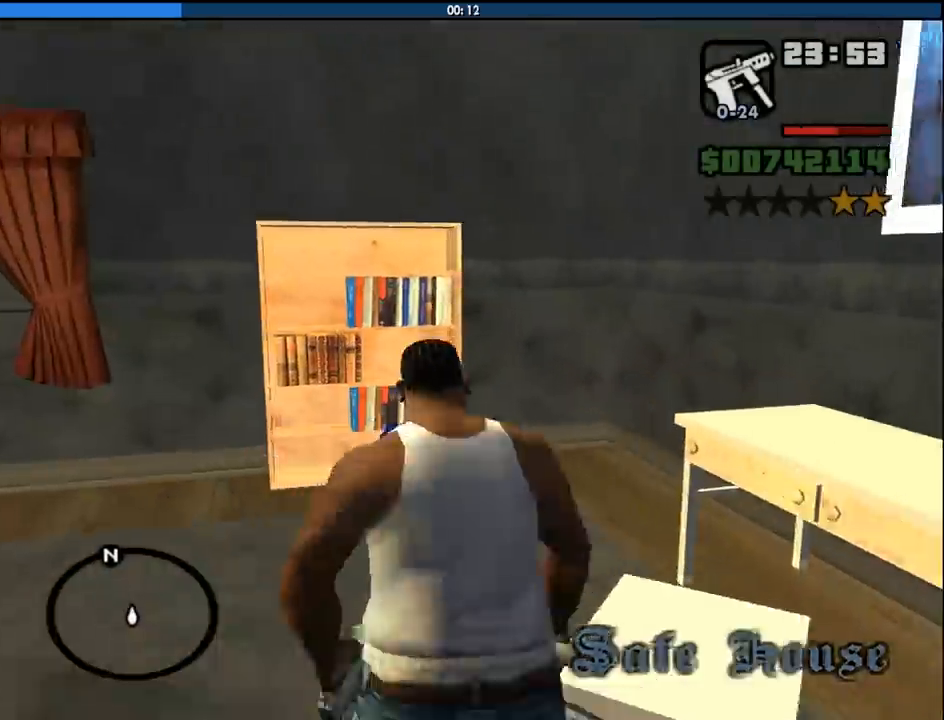
{"keys": [], "mouse": [], "events": [[133, "w", "up"]]}
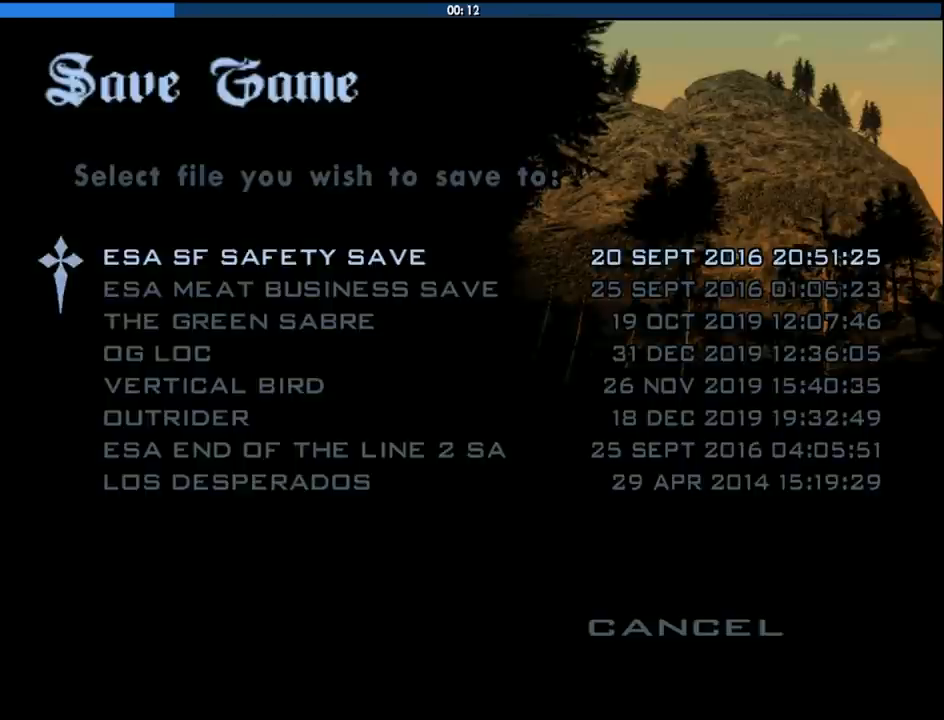
{"keys": [], "mouse": [], "events": [[383, "mouse_left", "down"], [433, "mouse_left", "up"]]}